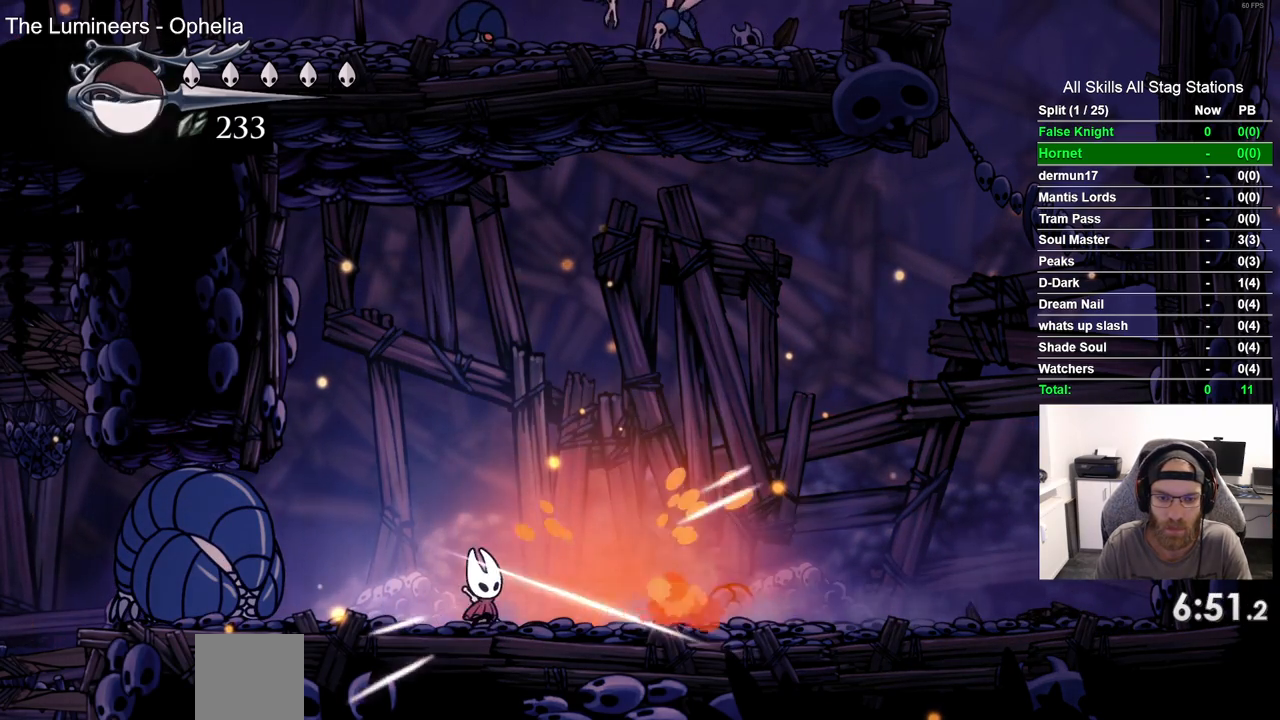
Gameplay with a controller (PlayStation layout); each line is a JSON object with the inputs held at the frame after it (dt_ms = milliseconds from this image to that frame). "events" lists button and stick changes between this image and that frame as [ms after this image, input, new state], when the widget could be followed in between. Not read: R1.
{"dt_ms": 500, "buttons": [], "left_stick": "center", "right_stick": "center", "events": [[67, "DPAD_RIGHT", "down"], [100, "DPAD_LEFT", "down"], [250, "SQUARE", "down"], [283, "DPAD_LEFT", "up"], [300, "DPAD_RIGHT", "up"], [433, "SQUARE", "up"]]}
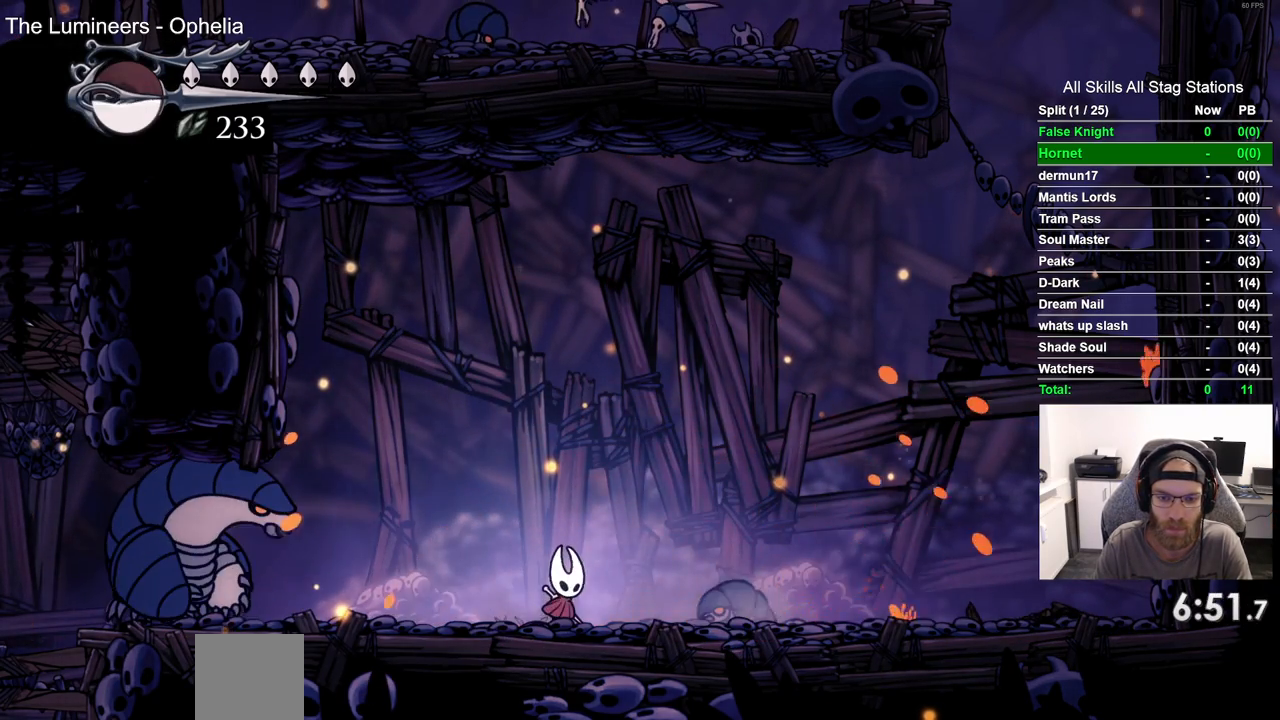
{"dt_ms": 1000, "buttons": [], "left_stick": "center", "right_stick": "center"}
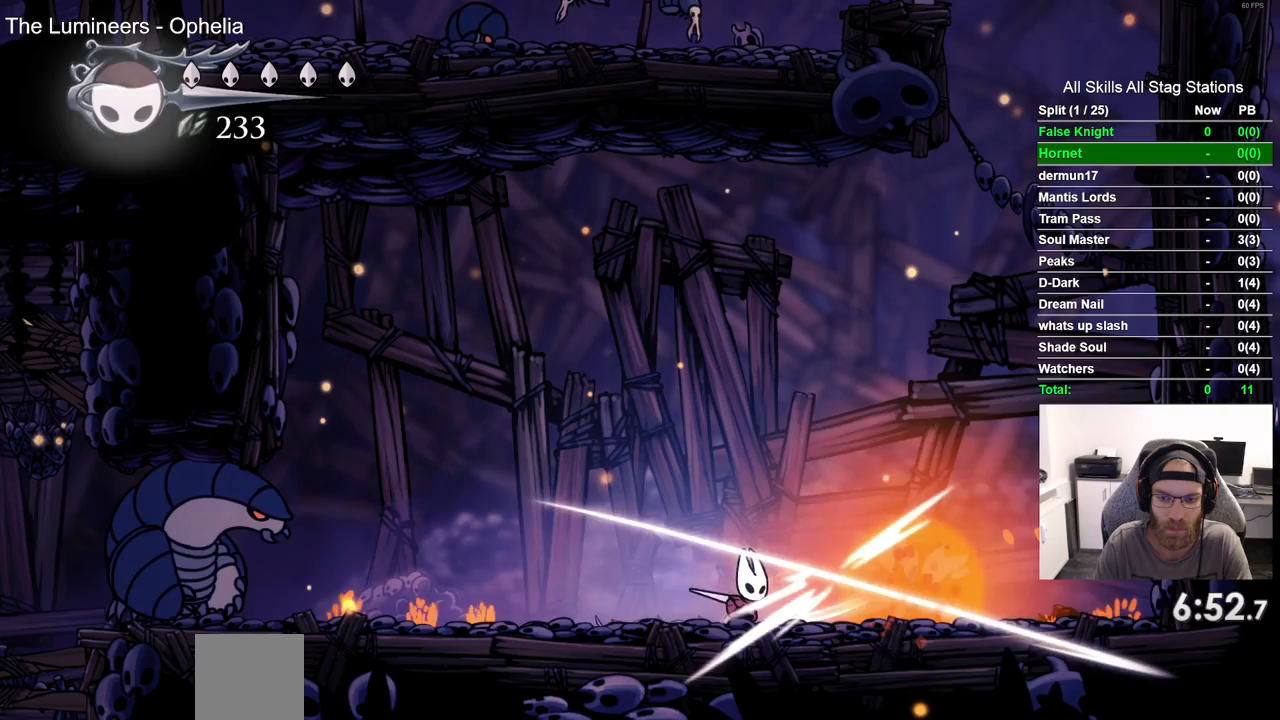
{"dt_ms": 500, "buttons": [], "left_stick": "center", "right_stick": "center", "events": [[233, "DPAD_LEFT", "down"], [367, "DPAD_LEFT", "up"]]}
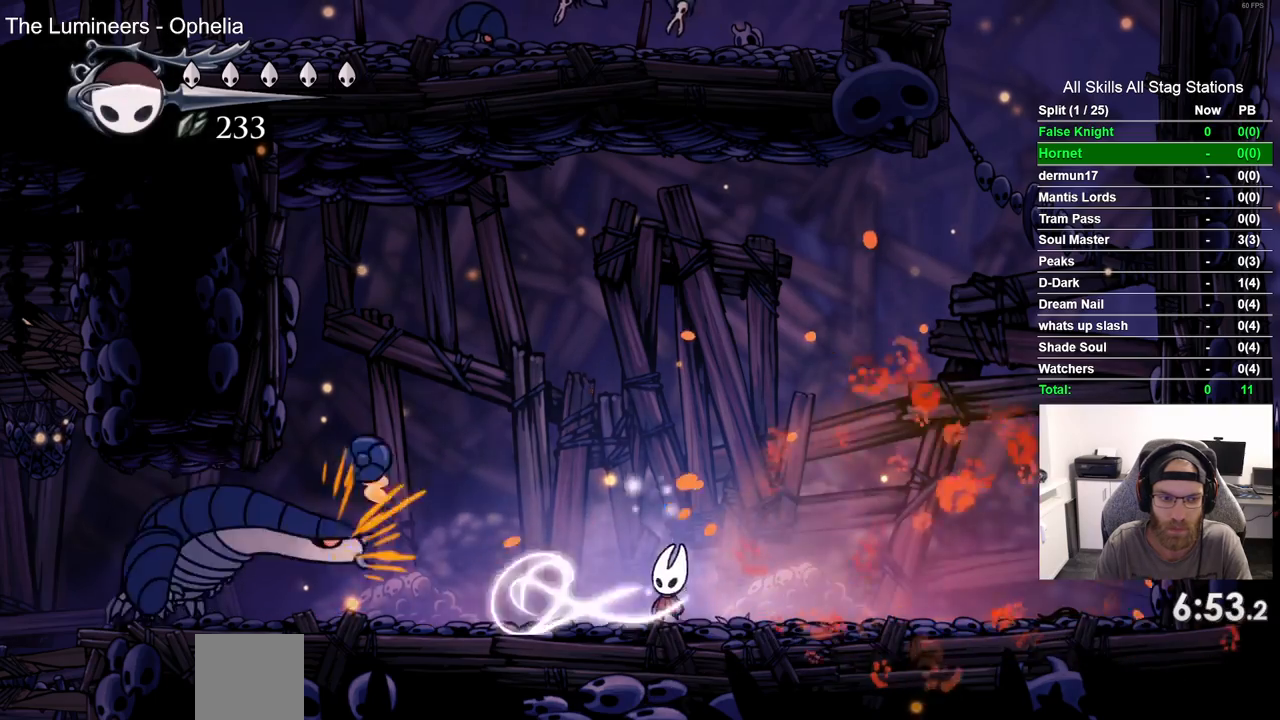
{"dt_ms": 500, "buttons": ["DPAD_LEFT"], "left_stick": "center", "right_stick": "center", "events": [[350, "DPAD_LEFT", "down"]]}
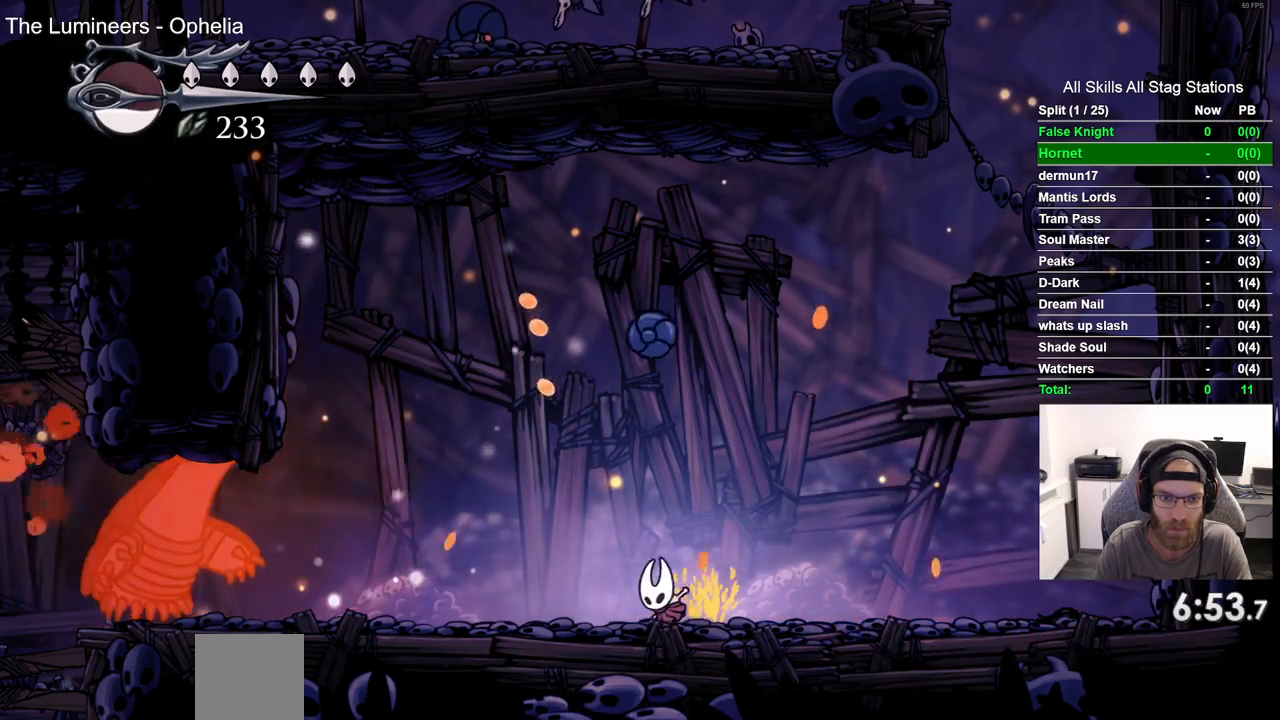
{"dt_ms": 500, "buttons": ["DPAD_LEFT"], "left_stick": "center", "right_stick": "center", "events": [[100, "DPAD_LEFT", "up"], [333, "DPAD_LEFT", "down"]]}
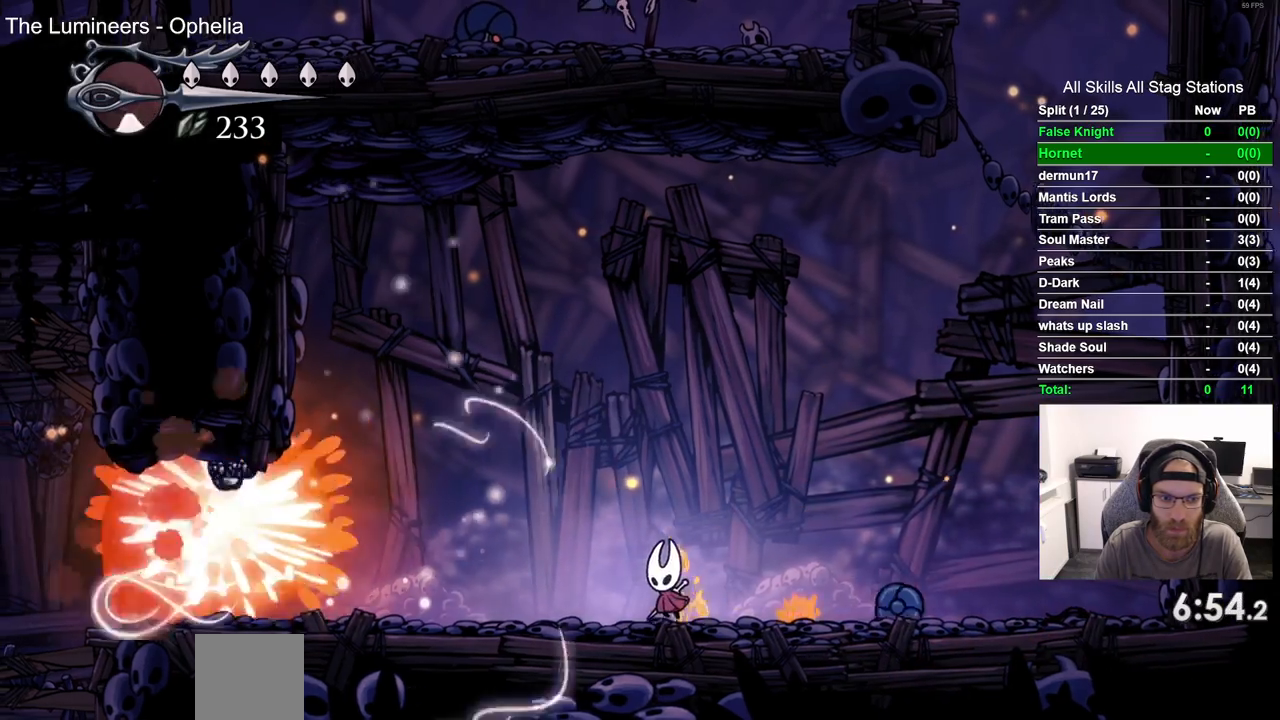
{"dt_ms": 500, "buttons": ["DPAD_LEFT"], "left_stick": "center", "right_stick": "center", "events": [[233, "DPAD_LEFT", "up"], [350, "DPAD_LEFT", "down"]]}
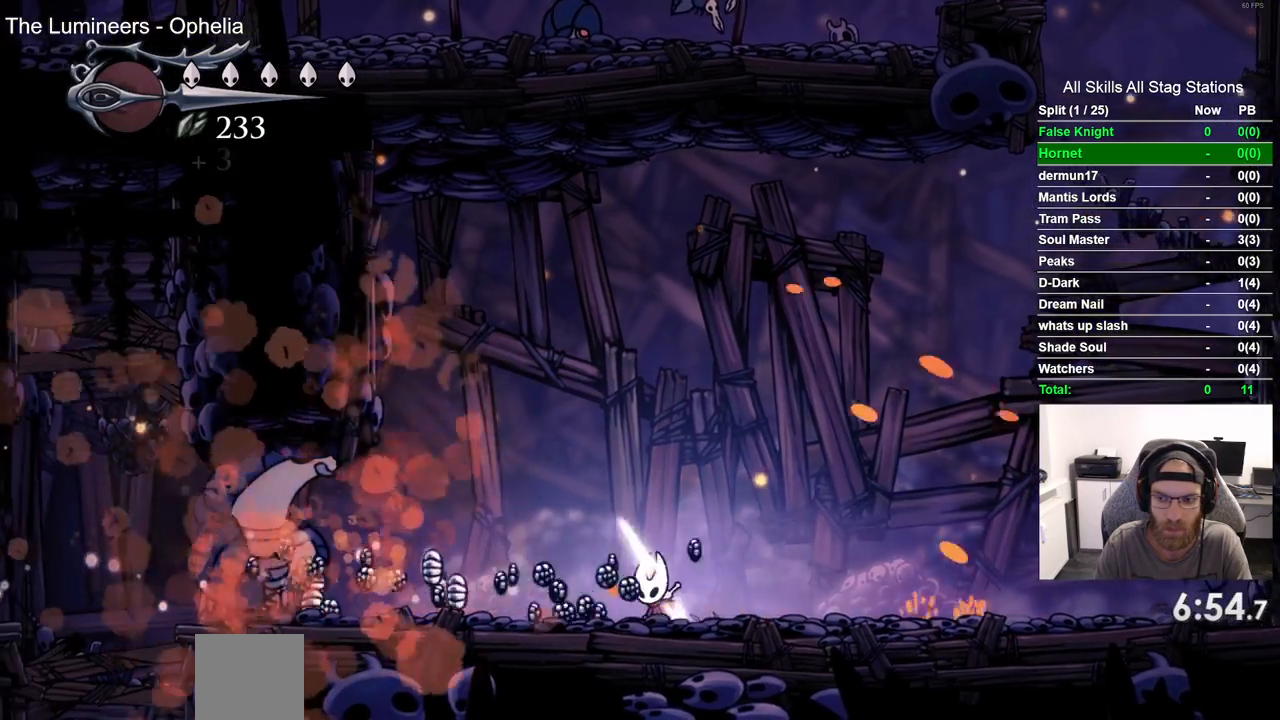
{"dt_ms": 500, "buttons": ["DPAD_RIGHT"], "left_stick": "center", "right_stick": "center", "events": [[300, "DPAD_LEFT", "up"], [417, "DPAD_RIGHT", "down"]]}
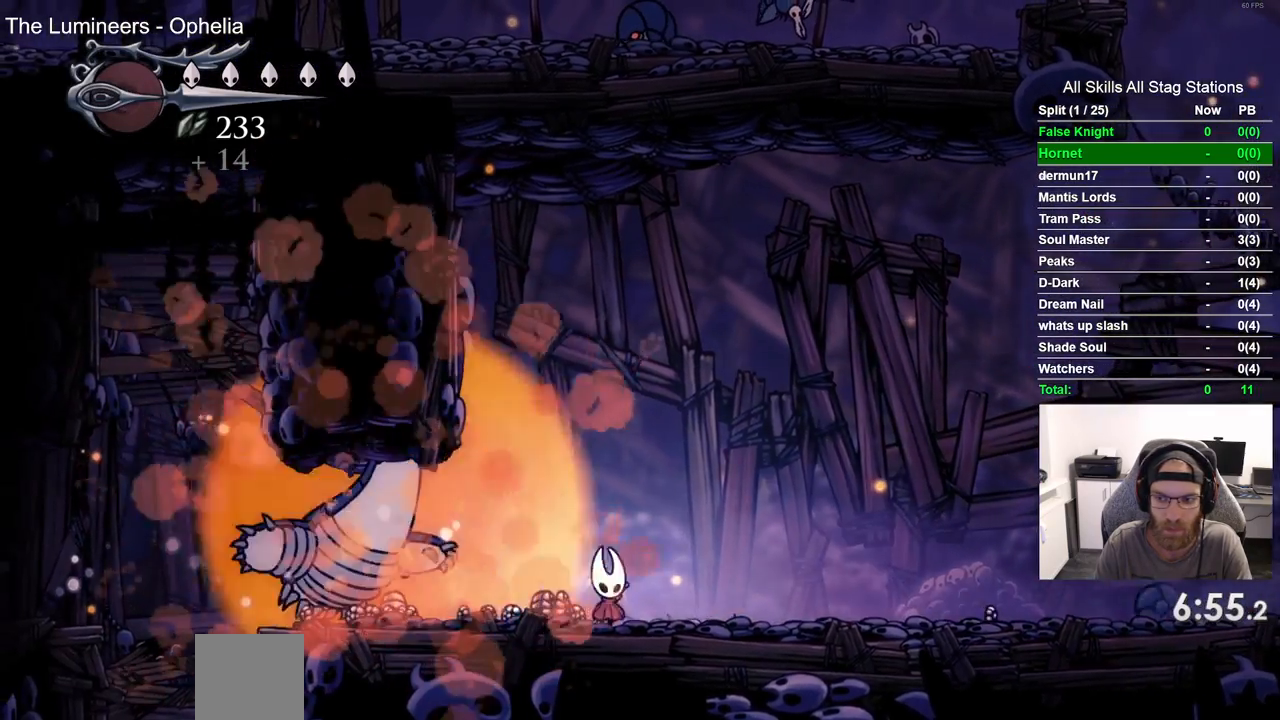
{"dt_ms": 500, "buttons": ["SQUARE"], "left_stick": "center", "right_stick": "center", "events": [[400, "DPAD_RIGHT", "up"], [400, "SQUARE", "down"]]}
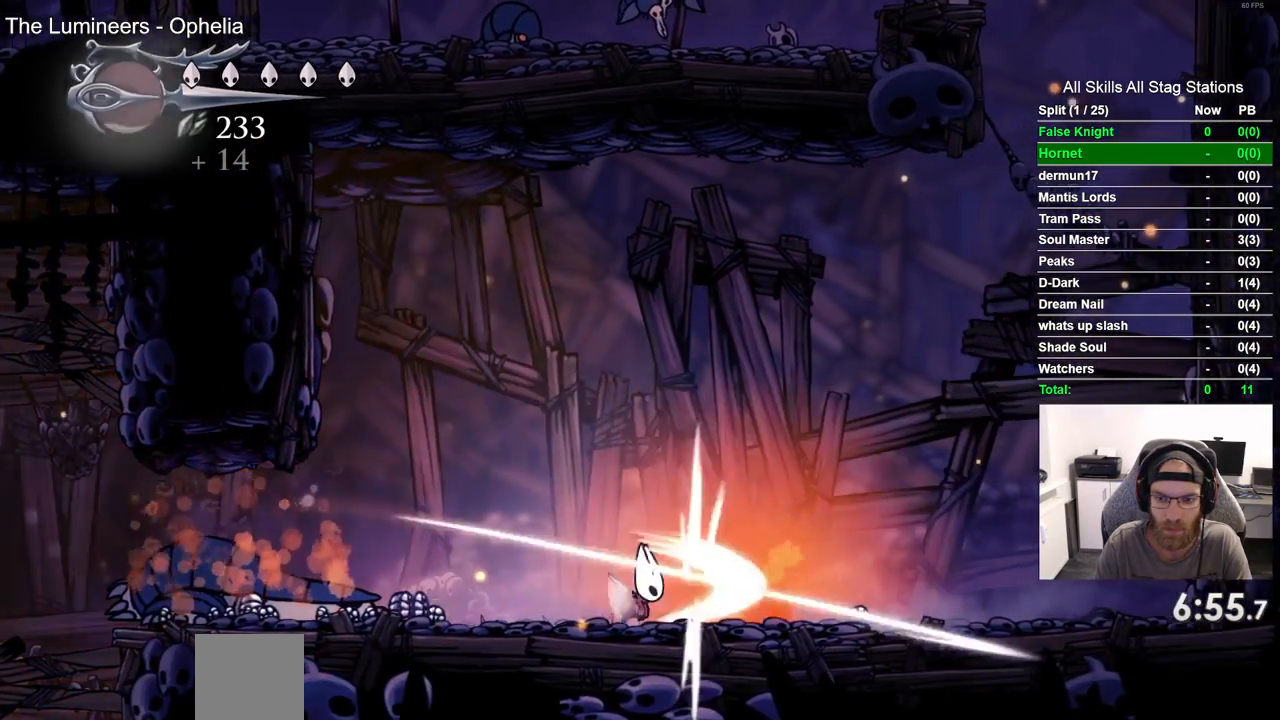
{"dt_ms": 500, "buttons": ["SQUARE"], "left_stick": "center", "right_stick": "center", "events": [[67, "SQUARE", "up"], [200, "DPAD_RIGHT", "down"], [367, "SQUARE", "down"], [417, "DPAD_RIGHT", "up"]]}
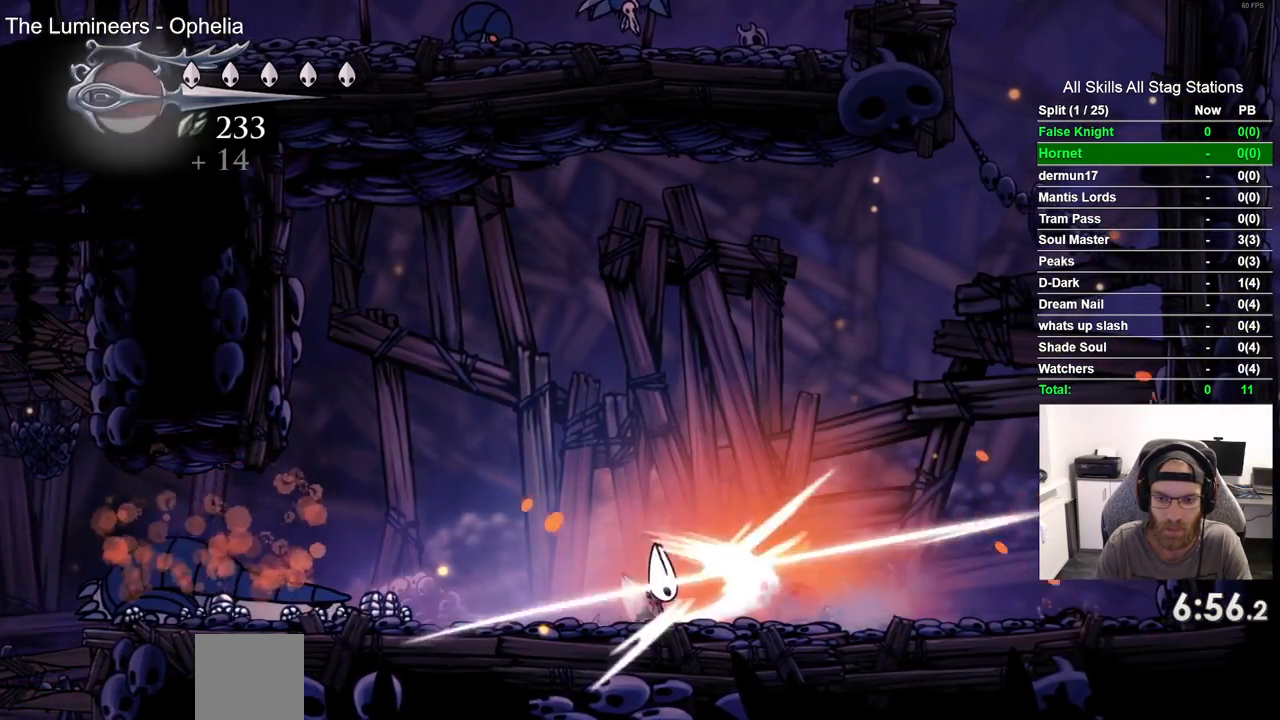
{"dt_ms": 500, "buttons": [], "left_stick": "center", "right_stick": "center", "events": [[50, "SQUARE", "up"], [183, "DPAD_RIGHT", "down"], [317, "SQUARE", "down"], [350, "DPAD_RIGHT", "up"], [500, "SQUARE", "up"]]}
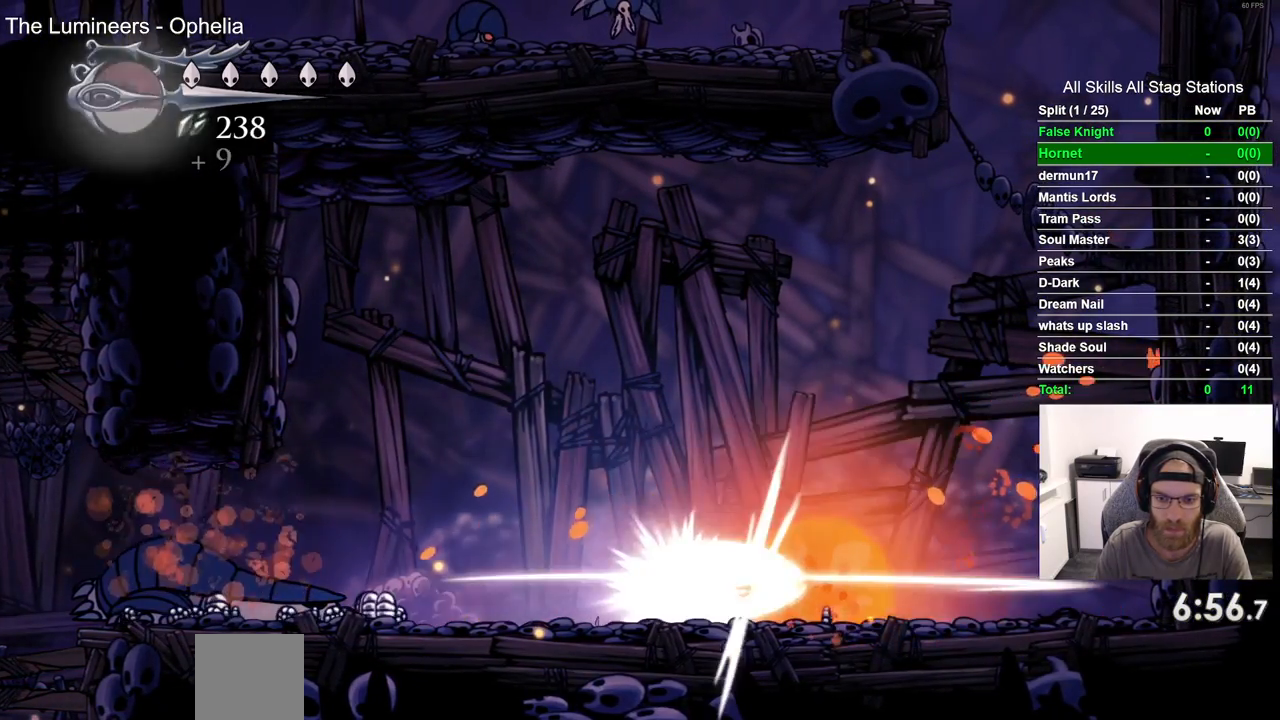
{"dt_ms": 500, "buttons": ["DPAD_RIGHT"], "left_stick": "center", "right_stick": "center", "events": [[133, "DPAD_RIGHT", "down"]]}
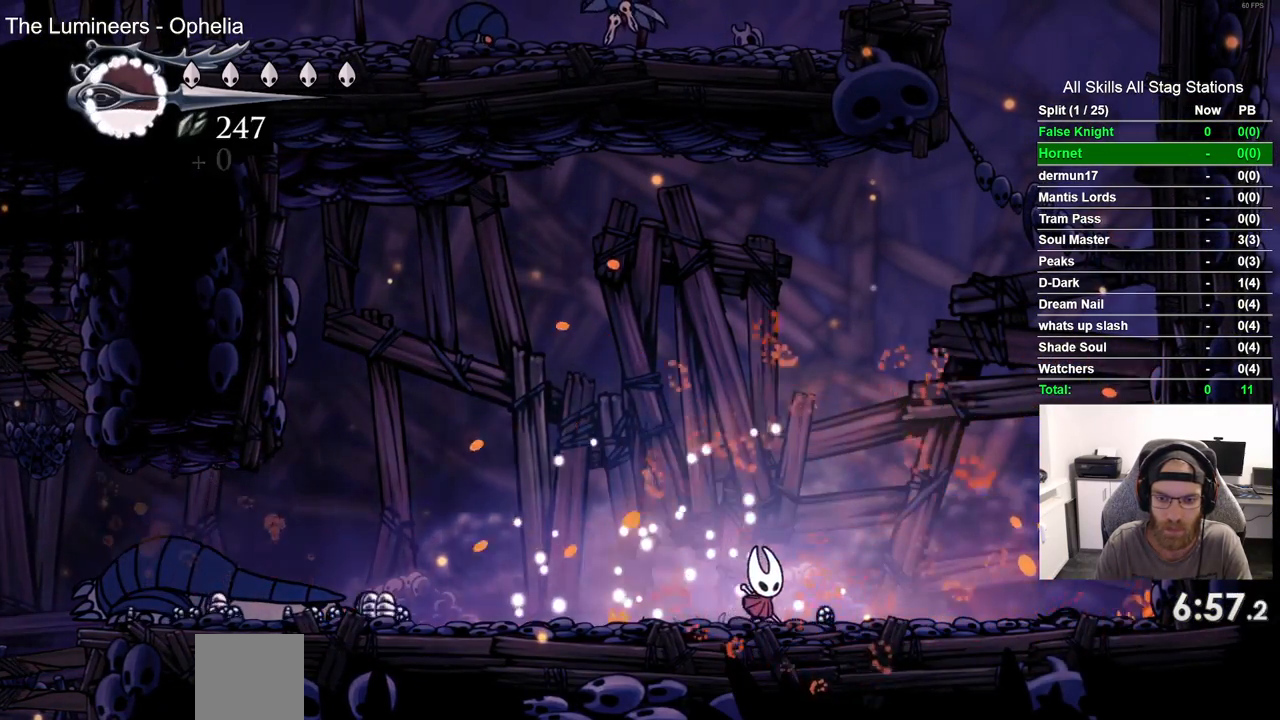
{"dt_ms": 500, "buttons": ["R2", "DPAD_LEFT"], "left_stick": "center", "right_stick": "center", "events": [[100, "DPAD_RIGHT", "up"], [167, "DPAD_LEFT", "down"], [333, "R2", "down"]]}
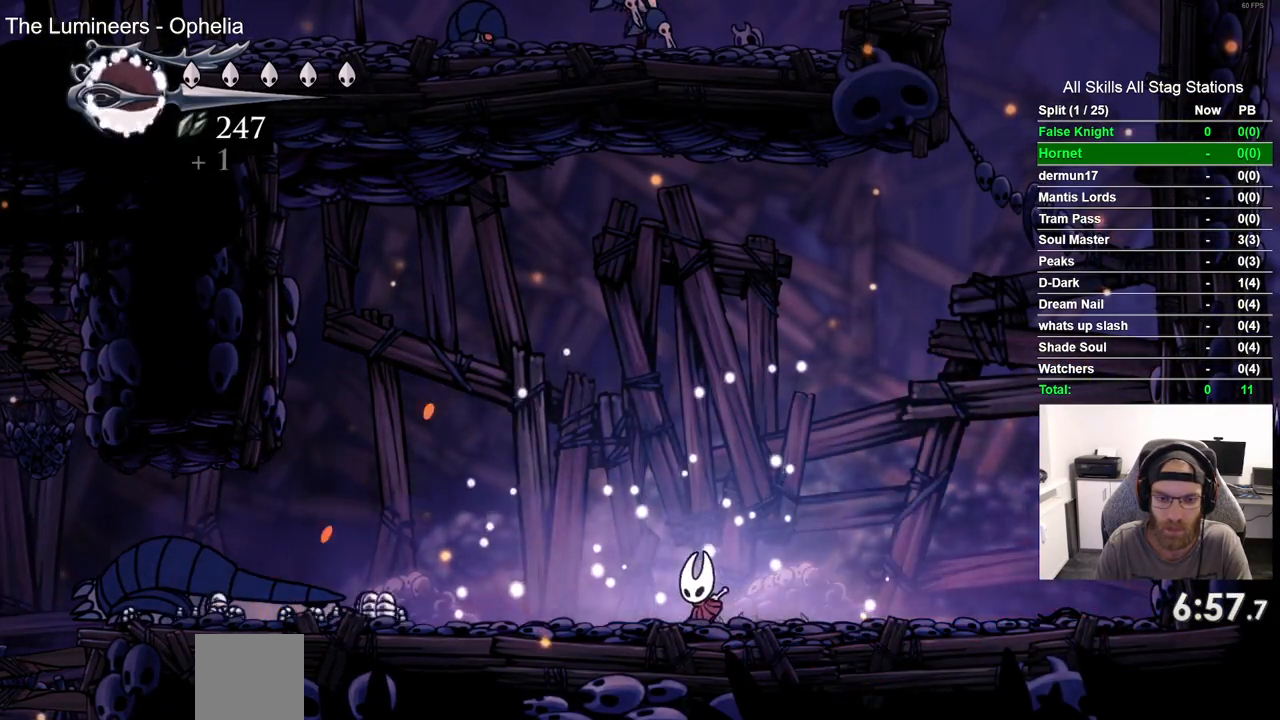
{"dt_ms": 500, "buttons": ["DPAD_LEFT"], "left_stick": "center", "right_stick": "center", "events": [[50, "R2", "up"]]}
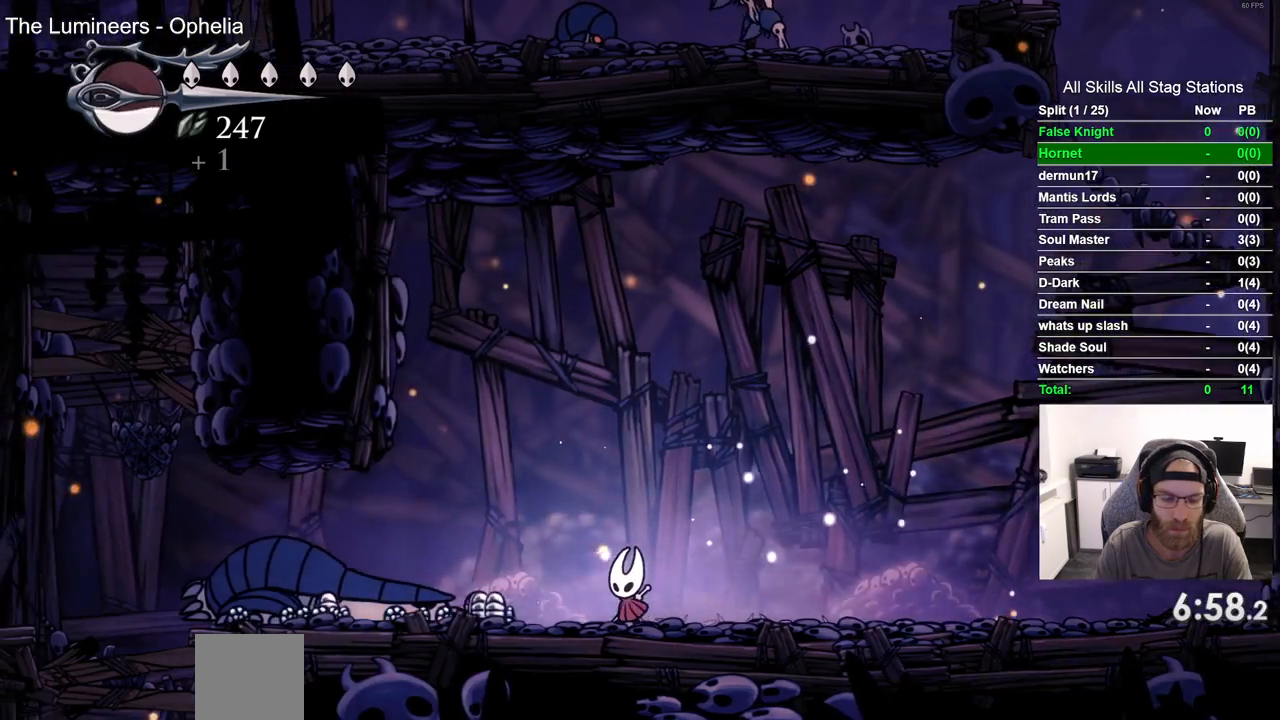
{"dt_ms": 500, "buttons": ["DPAD_LEFT"], "left_stick": "center", "right_stick": "center", "events": []}
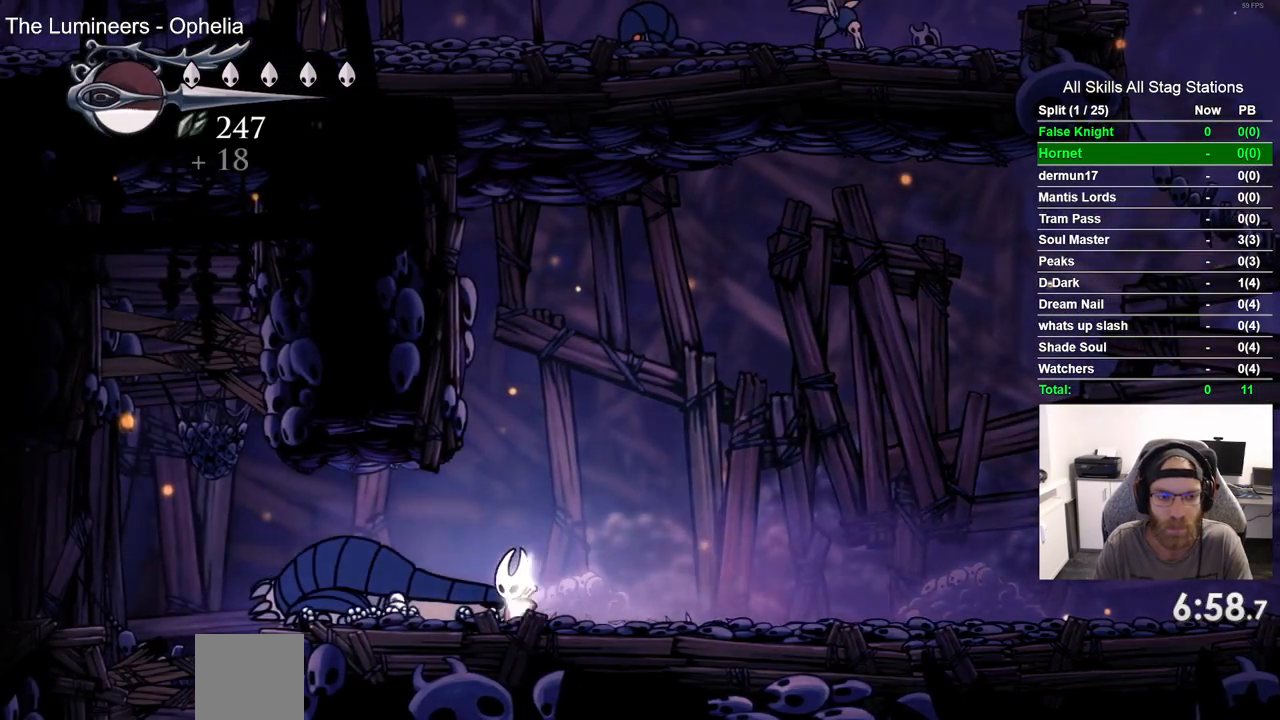
{"dt_ms": 500, "buttons": ["DPAD_LEFT"], "left_stick": "center", "right_stick": "center", "events": []}
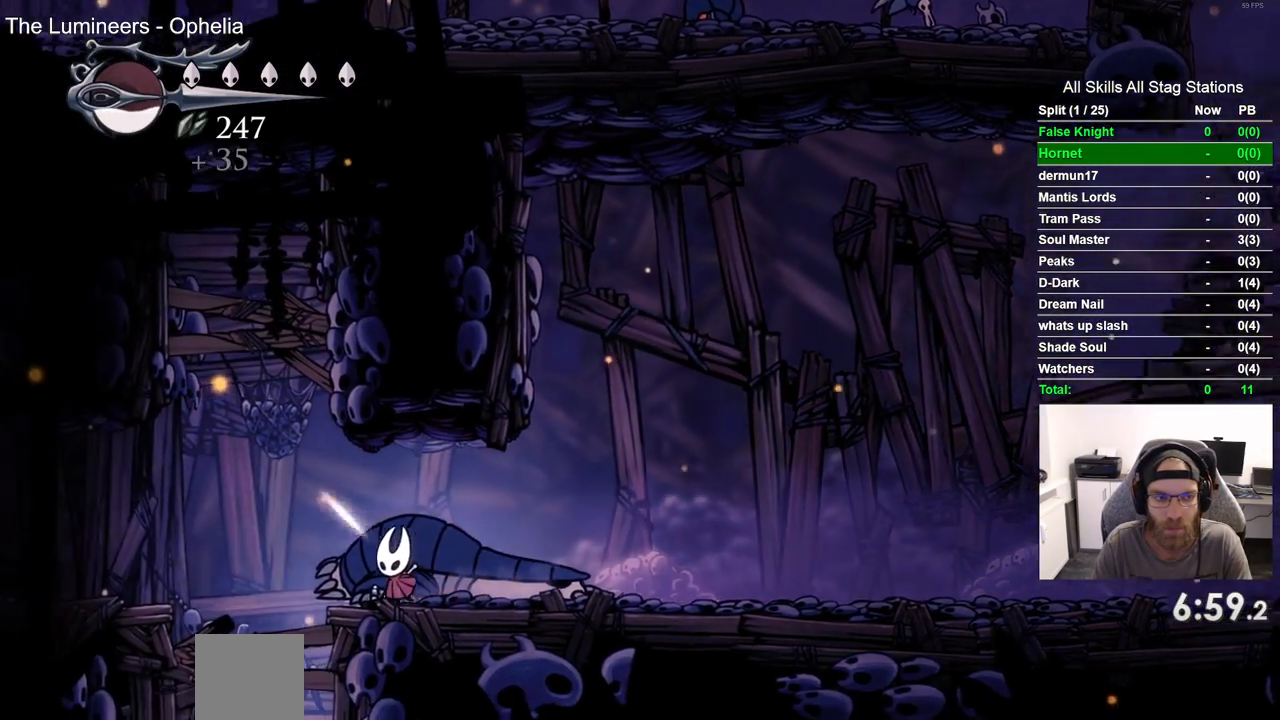
{"dt_ms": 500, "buttons": ["DPAD_LEFT"], "left_stick": "center", "right_stick": "center", "events": [[217, "left_stick", "up"], [283, "left_stick", "center"], [350, "CROSS", "down"], [500, "CROSS", "up"]]}
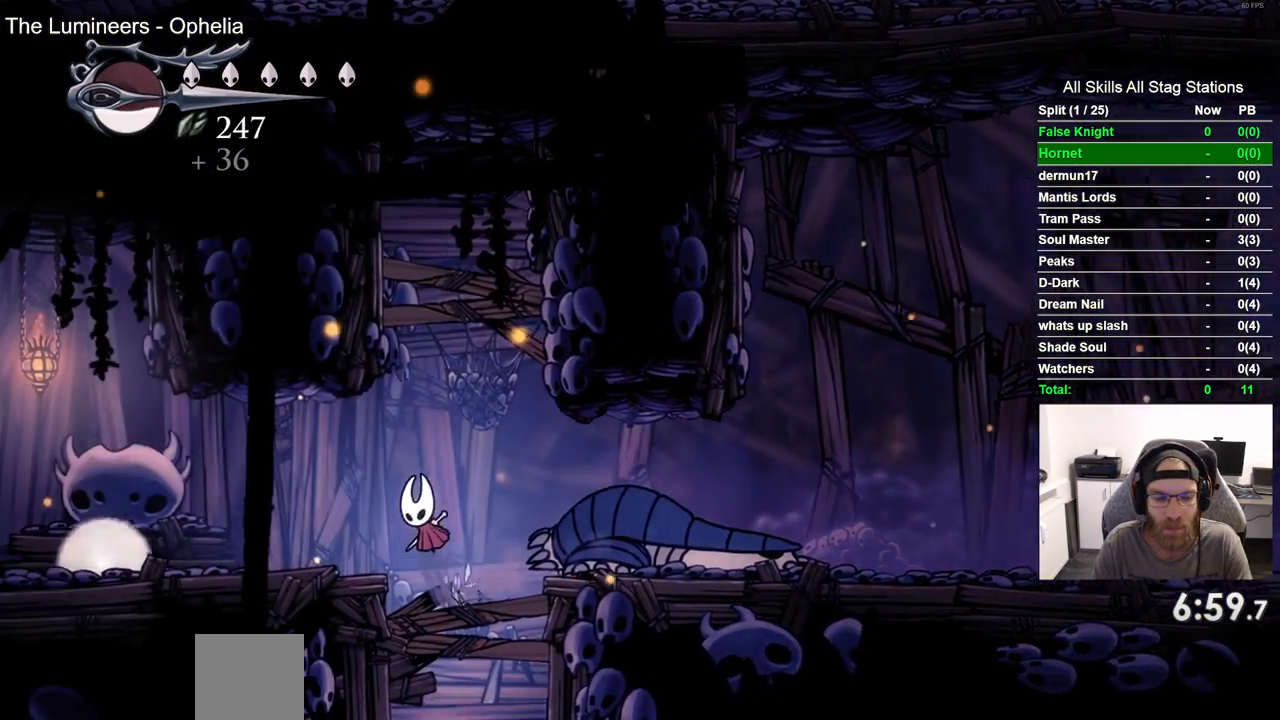
{"dt_ms": 500, "buttons": ["DPAD_LEFT"], "left_stick": "center", "right_stick": "center", "events": []}
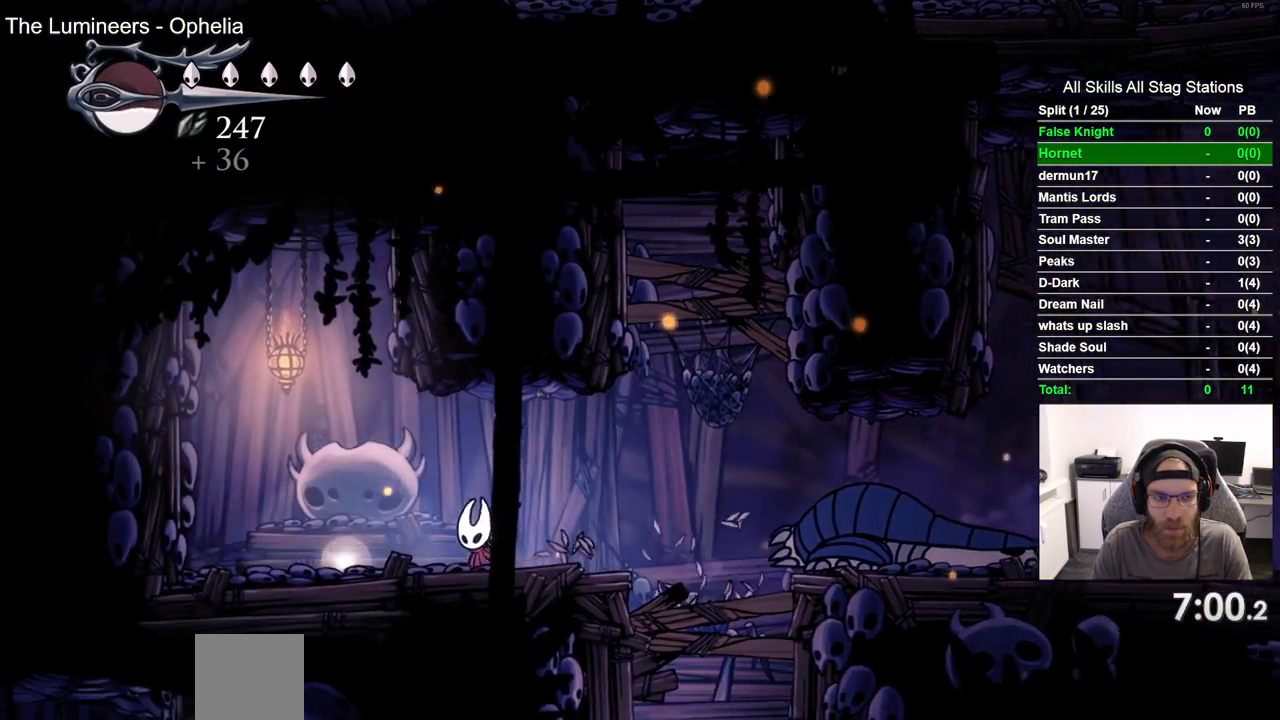
{"dt_ms": 500, "buttons": [], "left_stick": "center", "right_stick": "center", "events": [[183, "DPAD_LEFT", "up"], [183, "DPAD_UP", "down"], [433, "DPAD_UP", "up"]]}
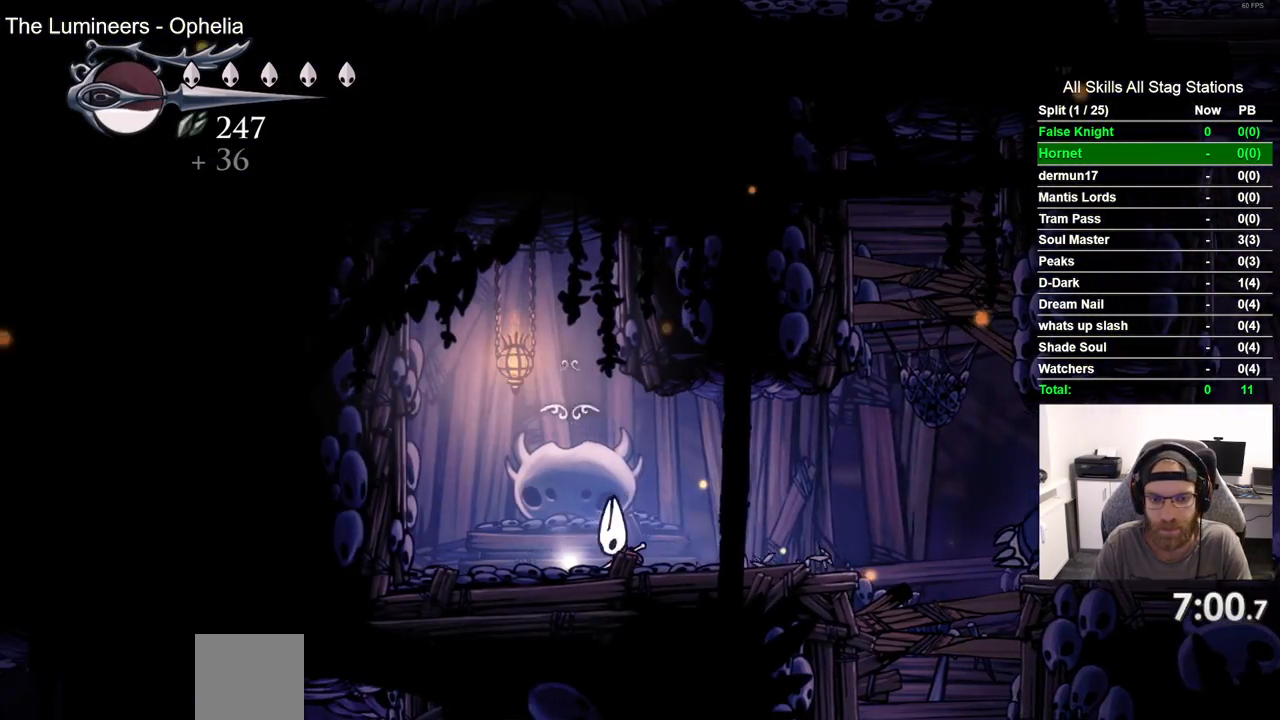
{"dt_ms": 500, "buttons": ["DPAD_RIGHT"], "left_stick": "center", "right_stick": "center", "events": [[183, "DPAD_RIGHT", "down"]]}
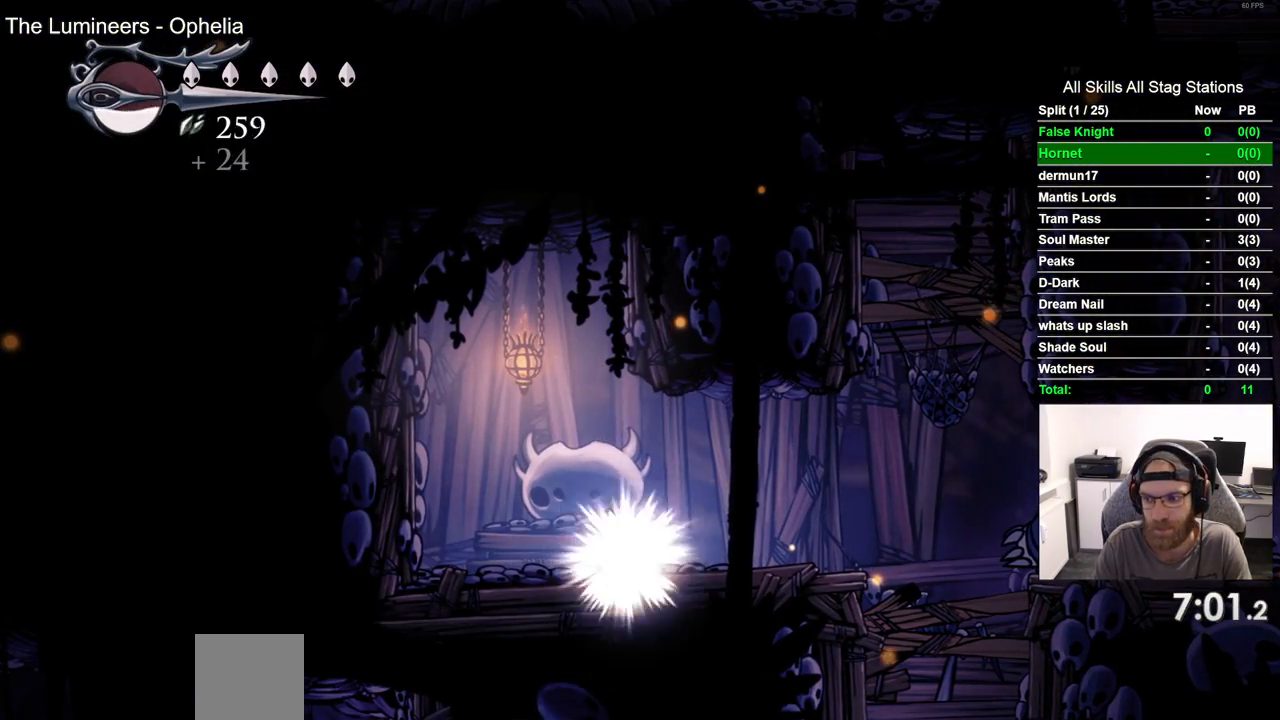
{"dt_ms": 500, "buttons": ["DPAD_RIGHT"], "left_stick": "center", "right_stick": "center", "events": []}
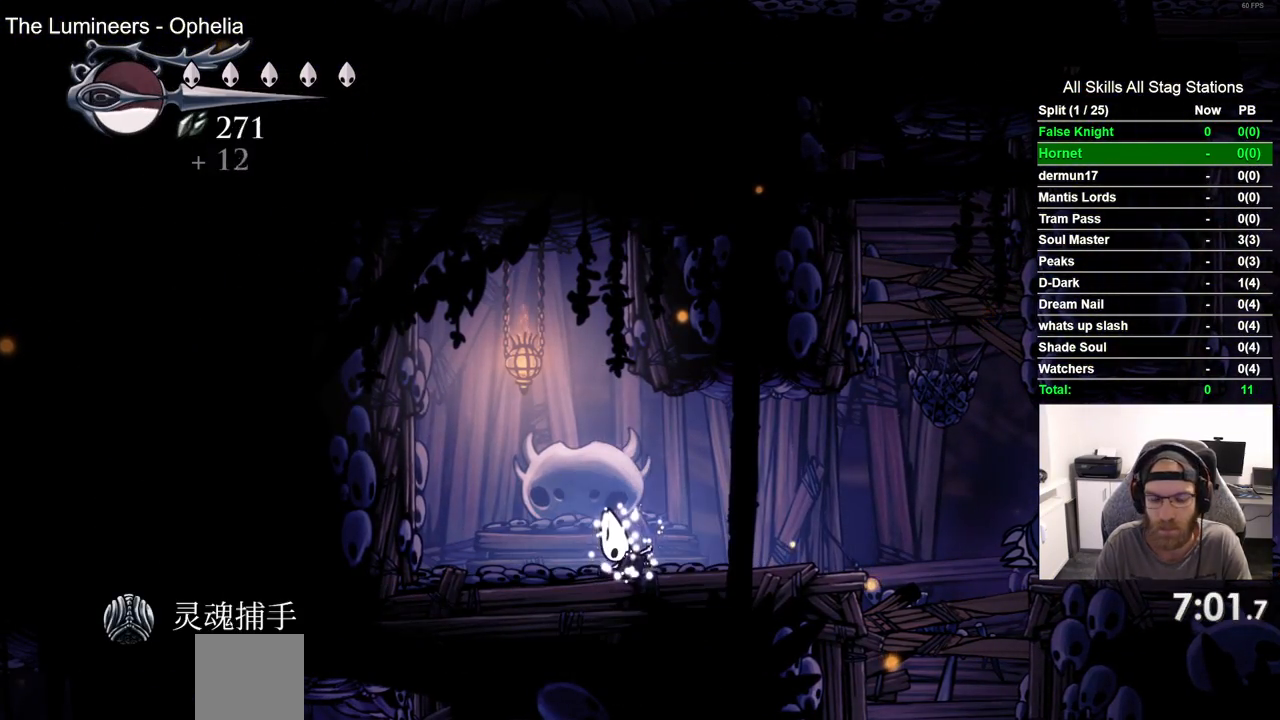
{"dt_ms": 500, "buttons": ["DPAD_RIGHT"], "left_stick": "center", "right_stick": "center", "events": [[300, "CROSS", "down"], [400, "CROSS", "up"]]}
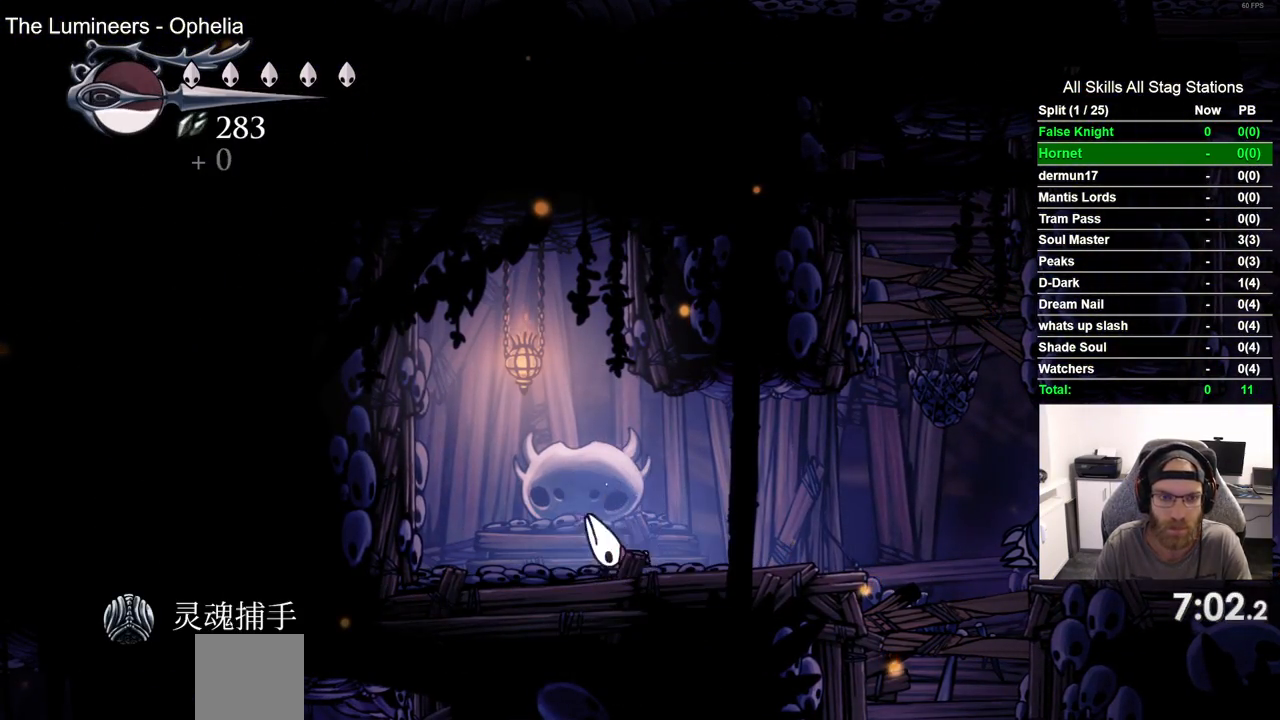
{"dt_ms": 500, "buttons": ["DPAD_RIGHT"], "left_stick": "center", "right_stick": "center", "events": []}
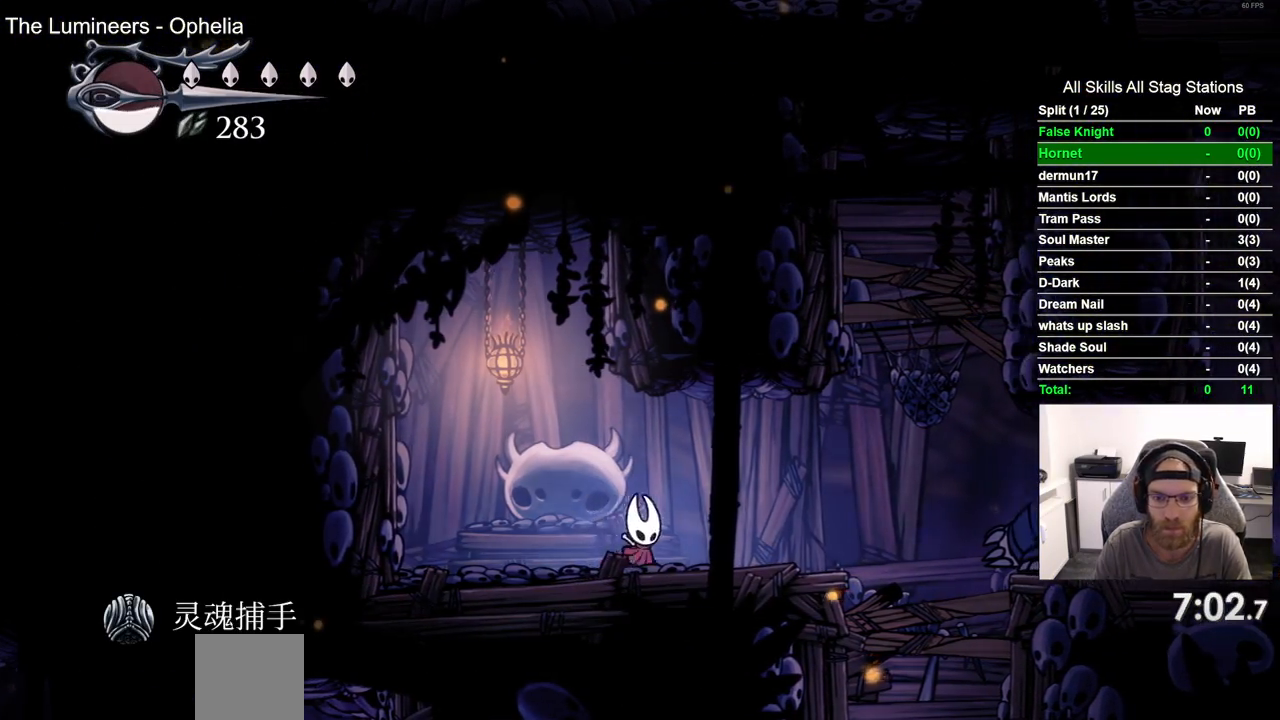
{"dt_ms": 500, "buttons": ["DPAD_RIGHT"], "left_stick": "center", "right_stick": "center", "events": []}
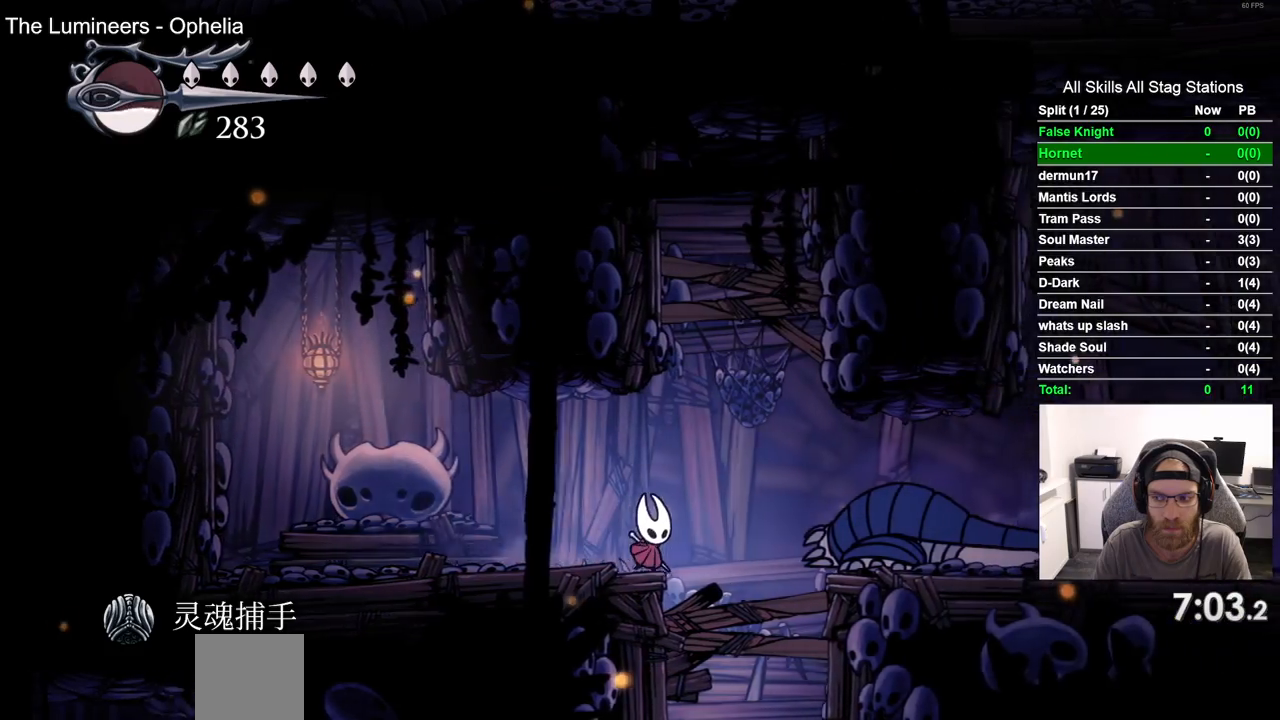
{"dt_ms": 500, "buttons": ["DPAD_DOWN"], "left_stick": "center", "right_stick": "center", "events": [[83, "DPAD_DOWN", "down"], [100, "DPAD_RIGHT", "up"], [250, "SQUARE", "down"], [400, "SQUARE", "up"]]}
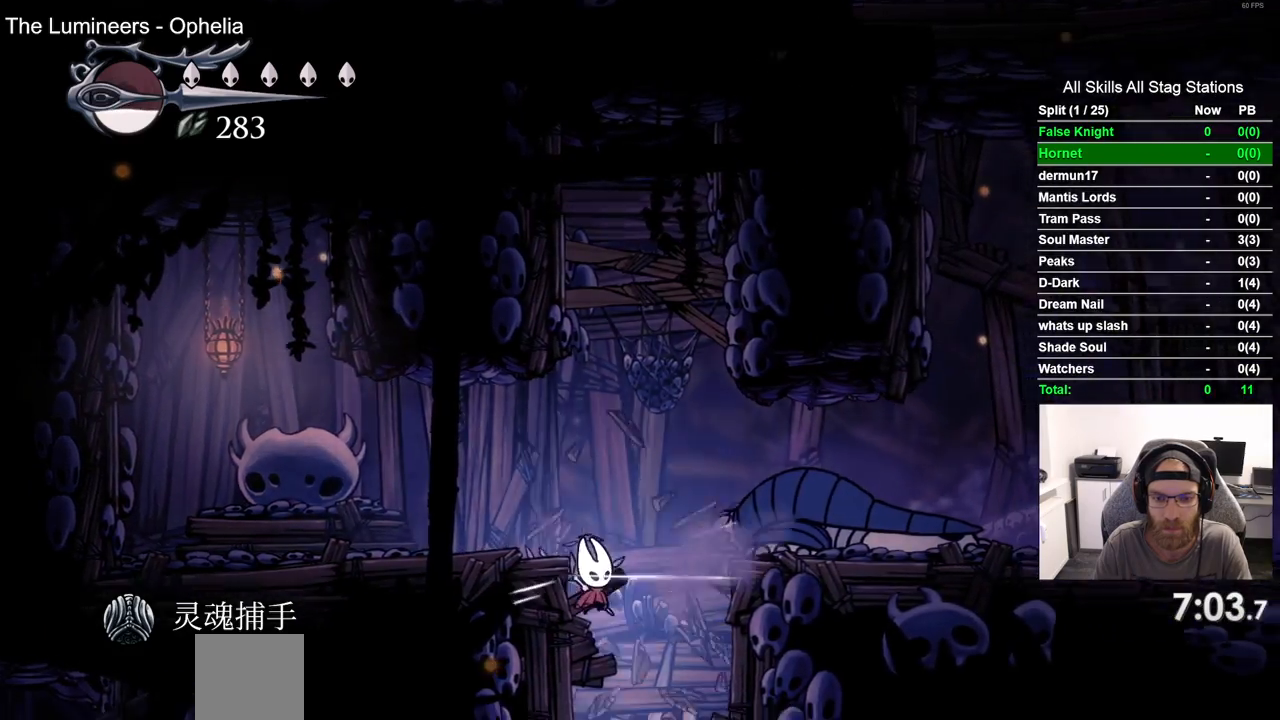
{"dt_ms": 500, "buttons": ["DPAD_DOWN"], "left_stick": "center", "right_stick": "center", "events": [[183, "SQUARE", "down"], [333, "SQUARE", "up"]]}
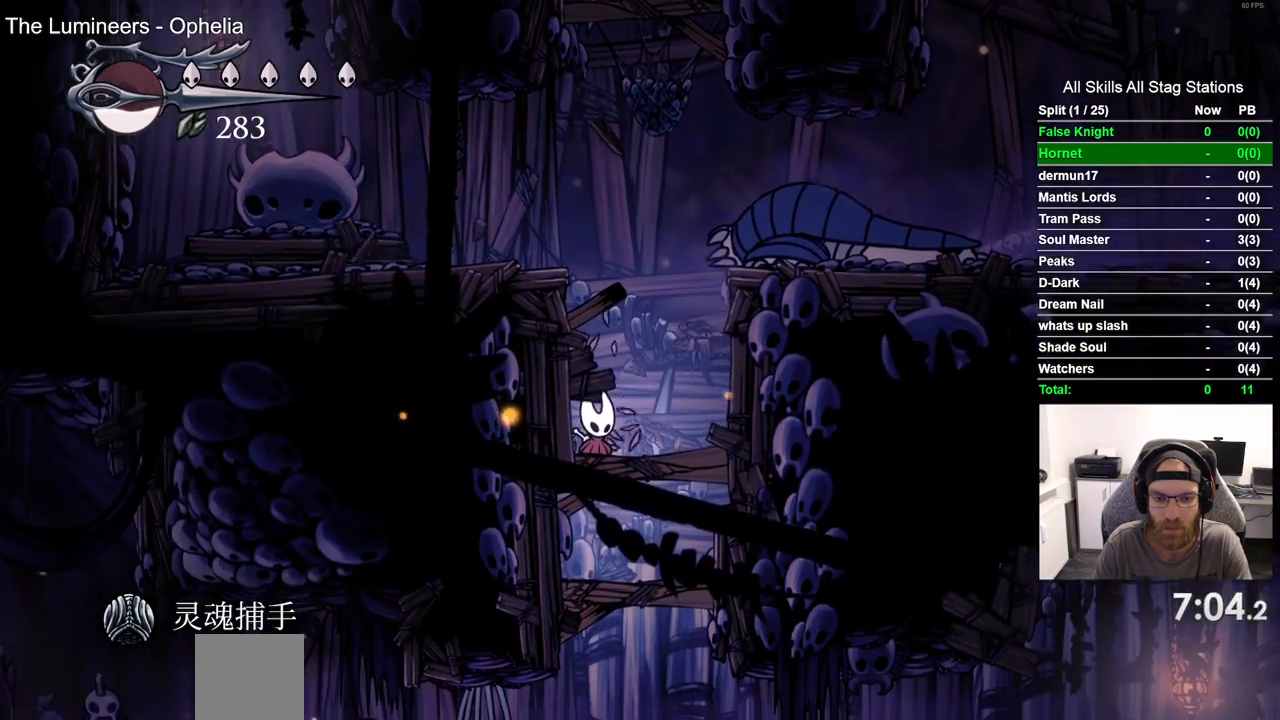
{"dt_ms": 500, "buttons": ["DPAD_DOWN"], "left_stick": "center", "right_stick": "center", "events": [[83, "SQUARE", "down"], [233, "SQUARE", "up"]]}
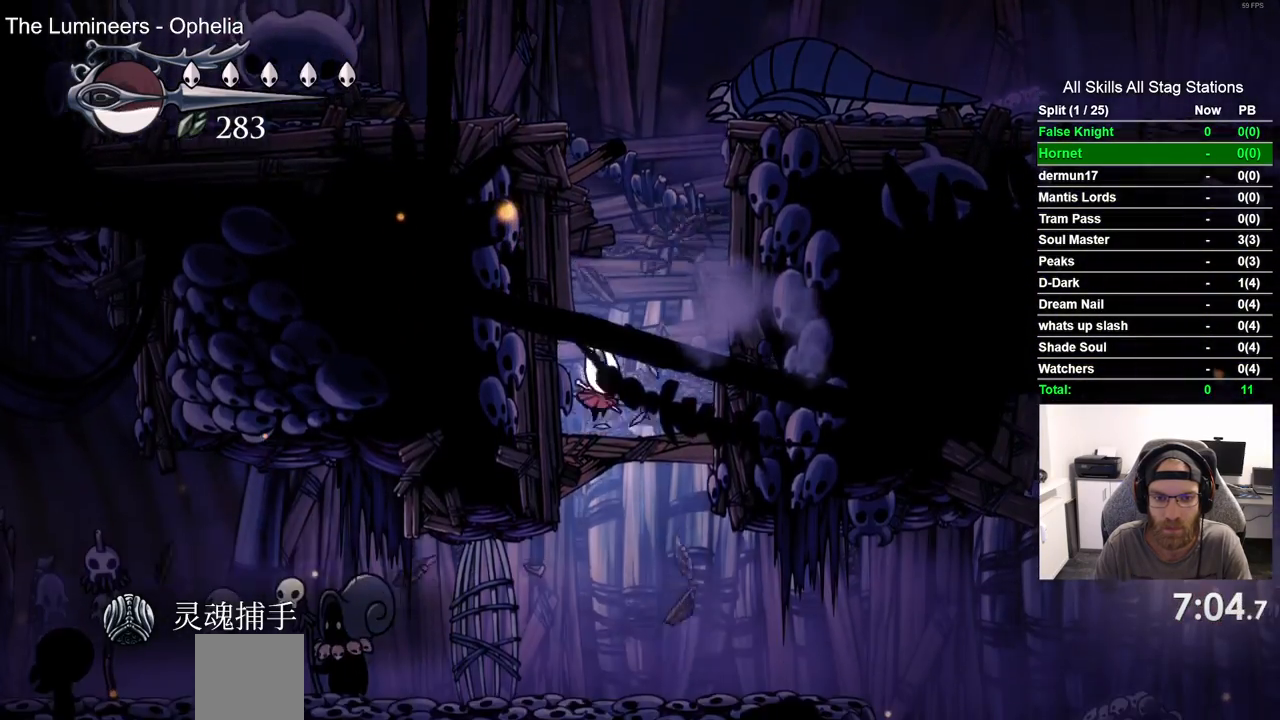
{"dt_ms": 500, "buttons": ["DPAD_LEFT"], "left_stick": "center", "right_stick": "center", "events": [[33, "SQUARE", "down"], [183, "SQUARE", "up"], [217, "DPAD_DOWN", "up"], [317, "DPAD_LEFT", "down"]]}